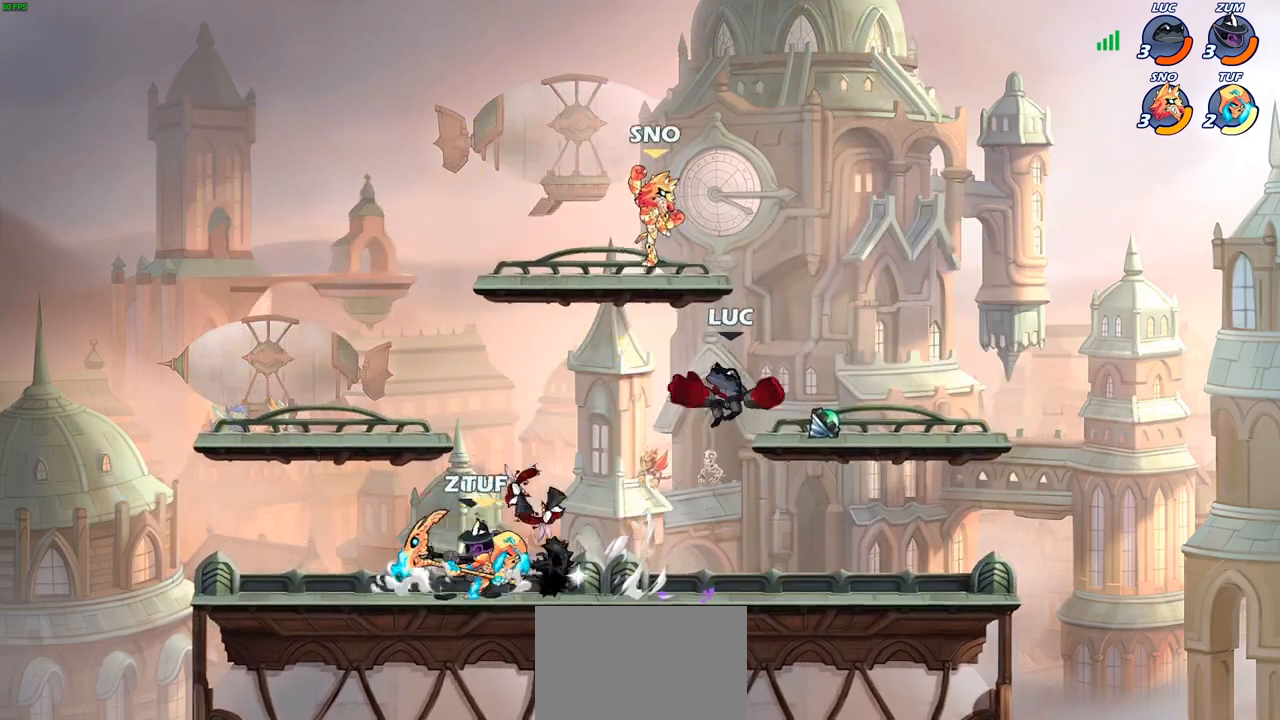
Gameplay with a controller (PlayStation layout); each line is a JSON object with the inputs held at the frame after it. "events" lists button and stick changes between this image and that frame as [ms after this image, input, new state], when the widget could be followed in between.
{"buttons": ["SQUARE"], "left_stick": "left", "right_stick": "center", "events": [[17, "SQUARE", "up"], [150, "left_stick", "right"], [383, "left_stick", "left"], [483, "SQUARE", "down"]]}
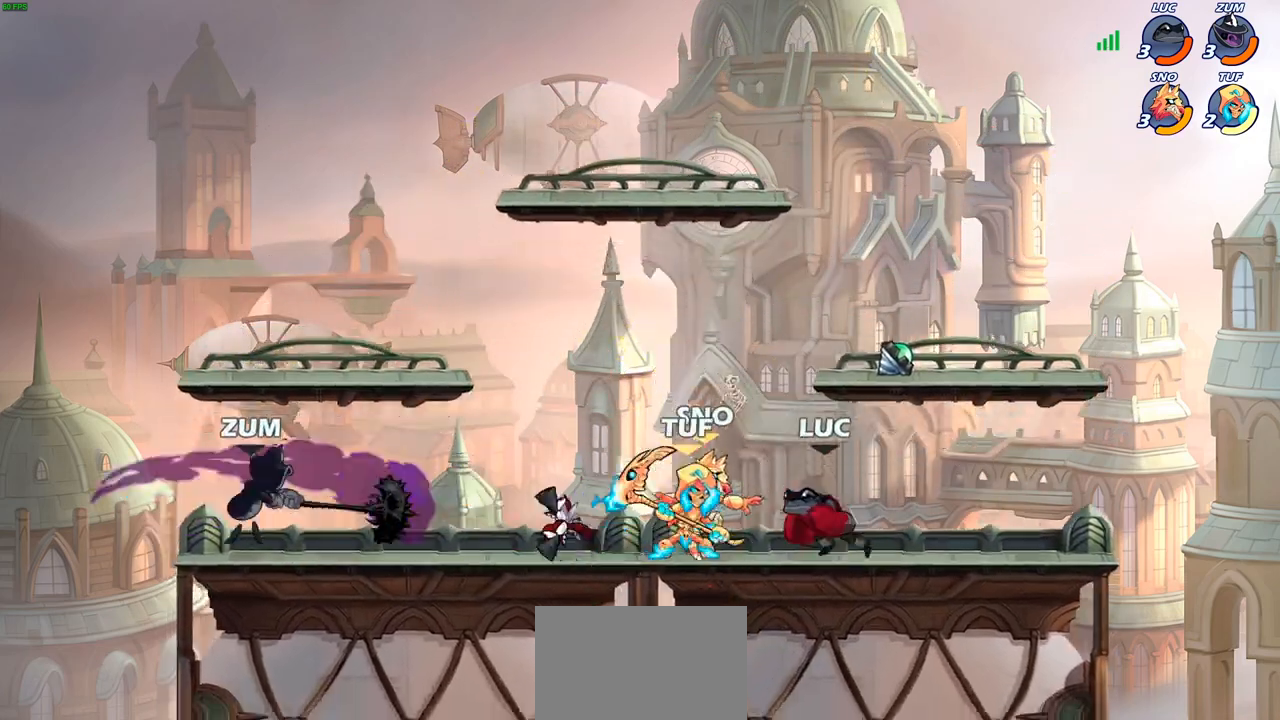
{"buttons": ["CIRCLE"], "left_stick": "up-left", "right_stick": "center", "events": [[67, "SQUARE", "up"], [250, "left_stick", "center"], [450, "CIRCLE", "down"], [500, "left_stick", "up-left"]]}
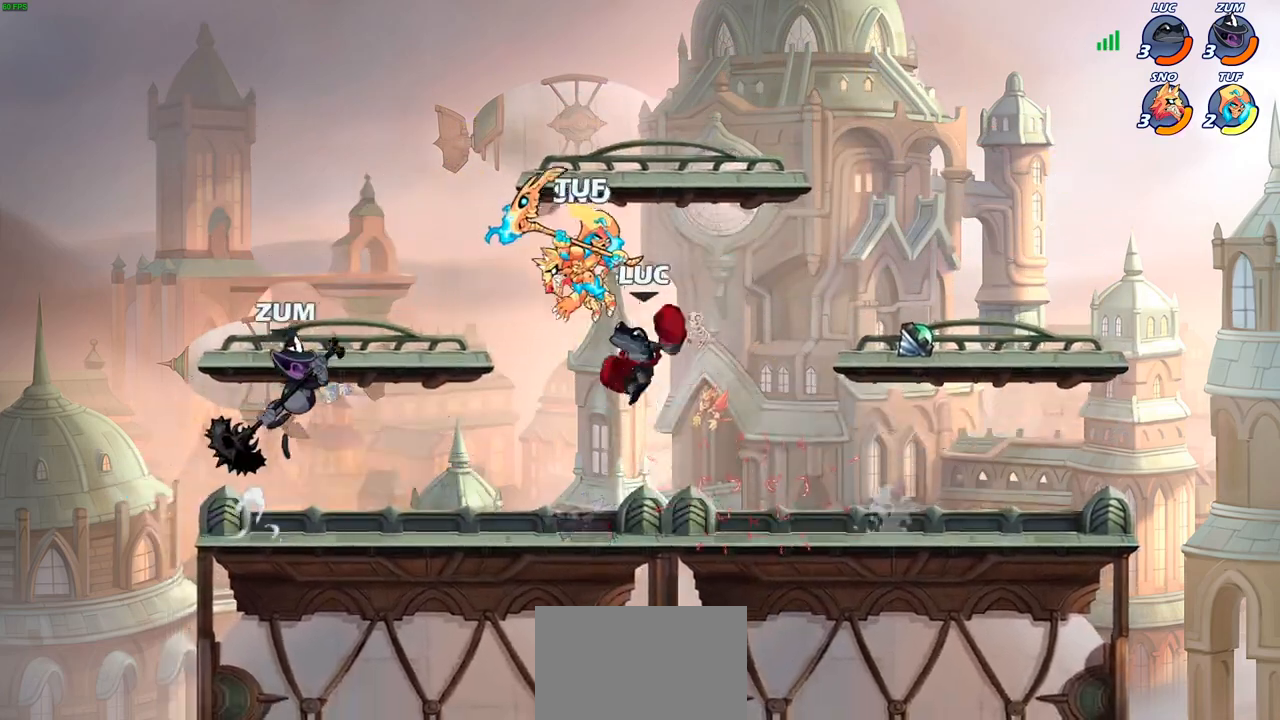
{"buttons": [], "left_stick": "center", "right_stick": "center", "events": [[17, "CIRCLE", "up"], [483, "left_stick", "center"]]}
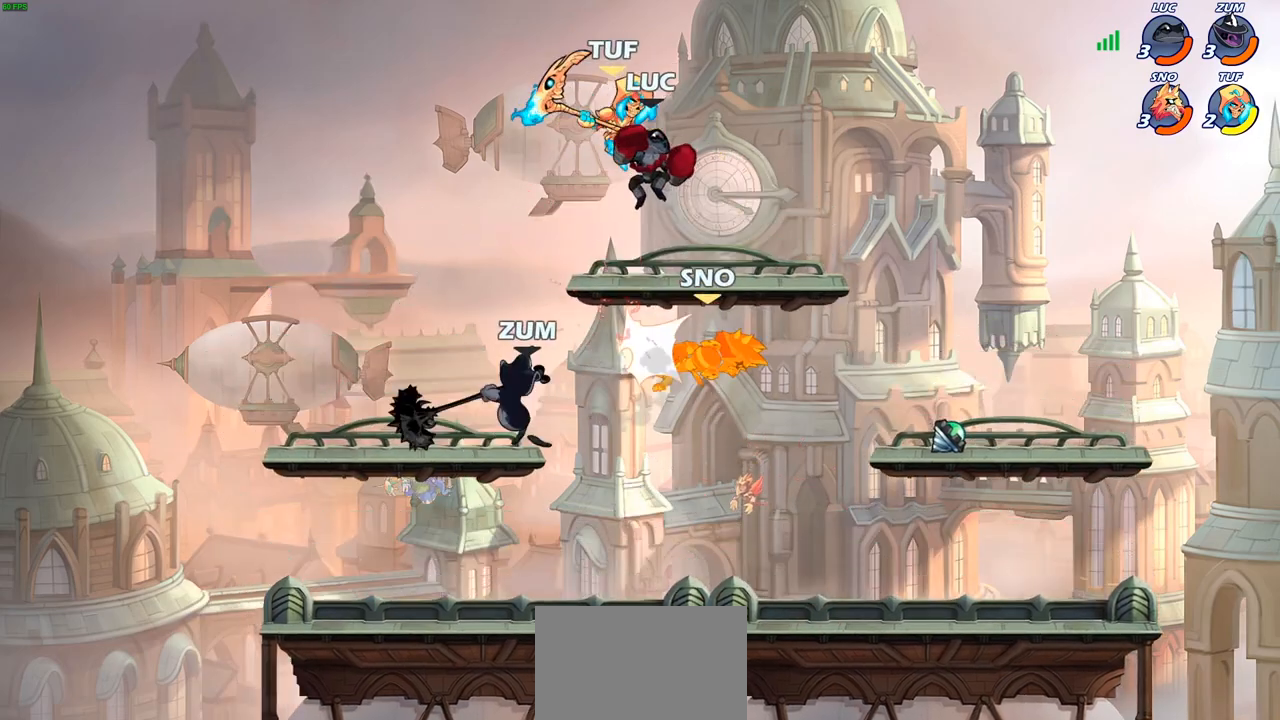
{"buttons": [], "left_stick": "left", "right_stick": "center", "events": [[50, "SQUARE", "down"], [133, "SQUARE", "up"], [483, "left_stick", "left"]]}
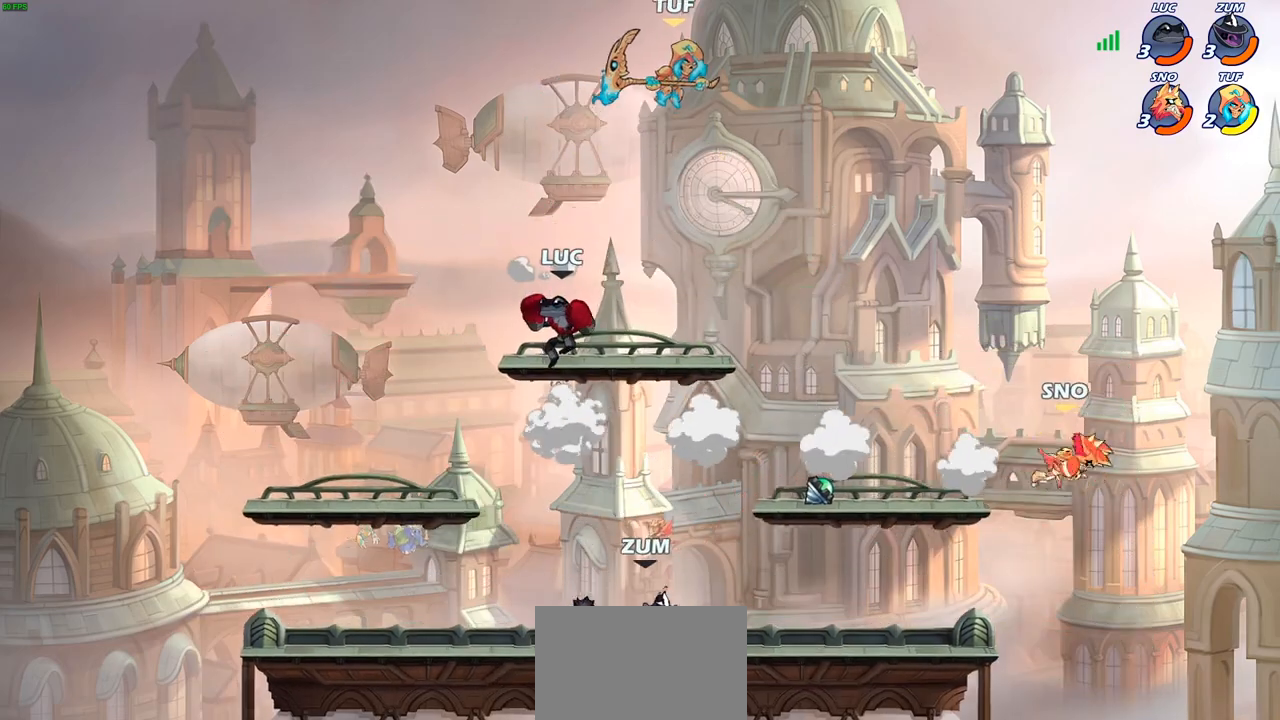
{"buttons": [], "left_stick": "right", "right_stick": "center", "events": [[100, "left_stick", "down"], [150, "left_stick", "right"], [283, "R2", "down"], [367, "SQUARE", "down"], [417, "R2", "up"], [483, "SQUARE", "up"]]}
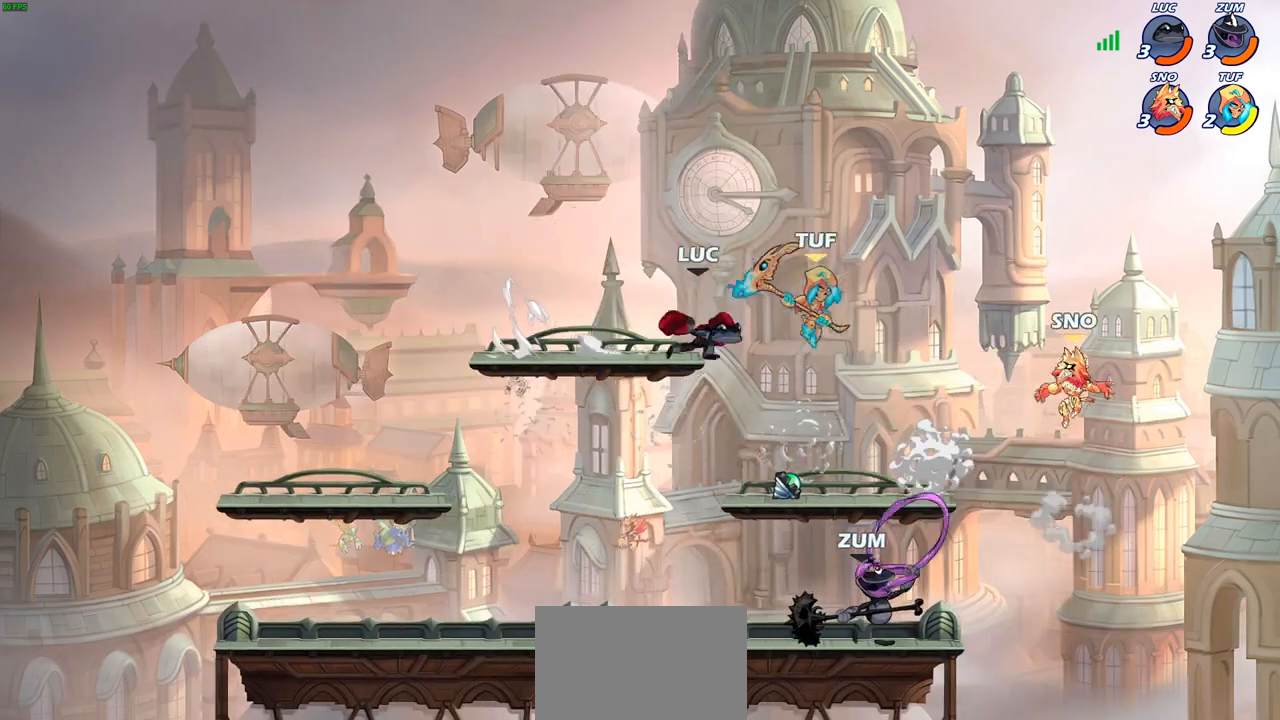
{"buttons": [], "left_stick": "down-left", "right_stick": "center", "events": [[133, "left_stick", "center"], [350, "left_stick", "right"], [433, "left_stick", "down-left"]]}
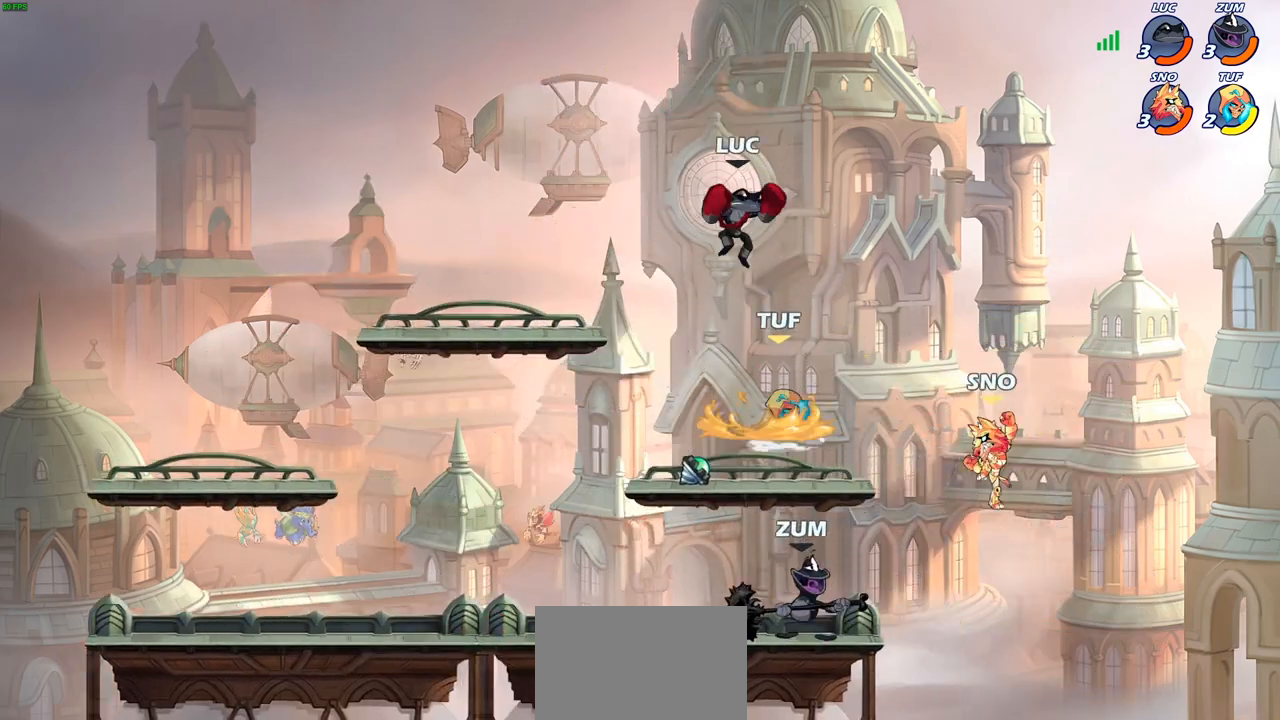
{"buttons": [], "left_stick": "center", "right_stick": "center", "events": [[33, "CIRCLE", "down"], [233, "CIRCLE", "up"], [333, "left_stick", "right"], [500, "left_stick", "center"]]}
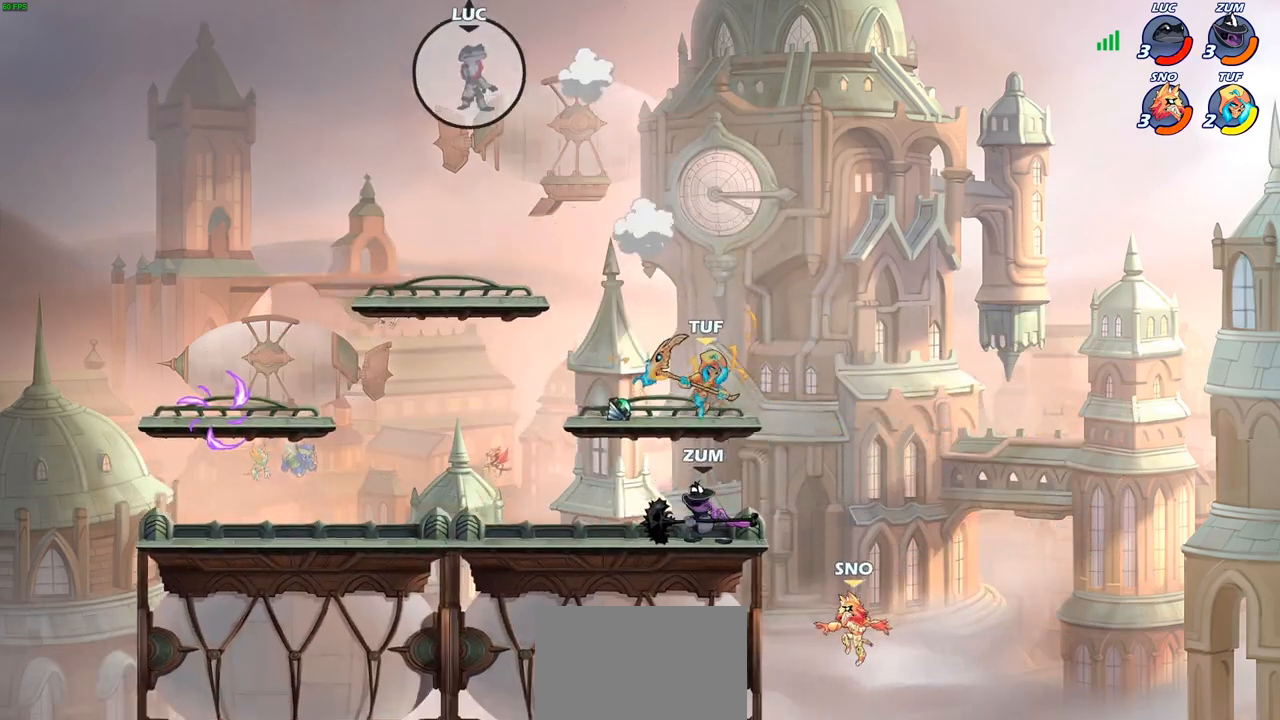
{"buttons": [], "left_stick": "down-left", "right_stick": "center", "events": [[67, "left_stick", "down-left"], [133, "R2", "down"], [317, "R2", "up"]]}
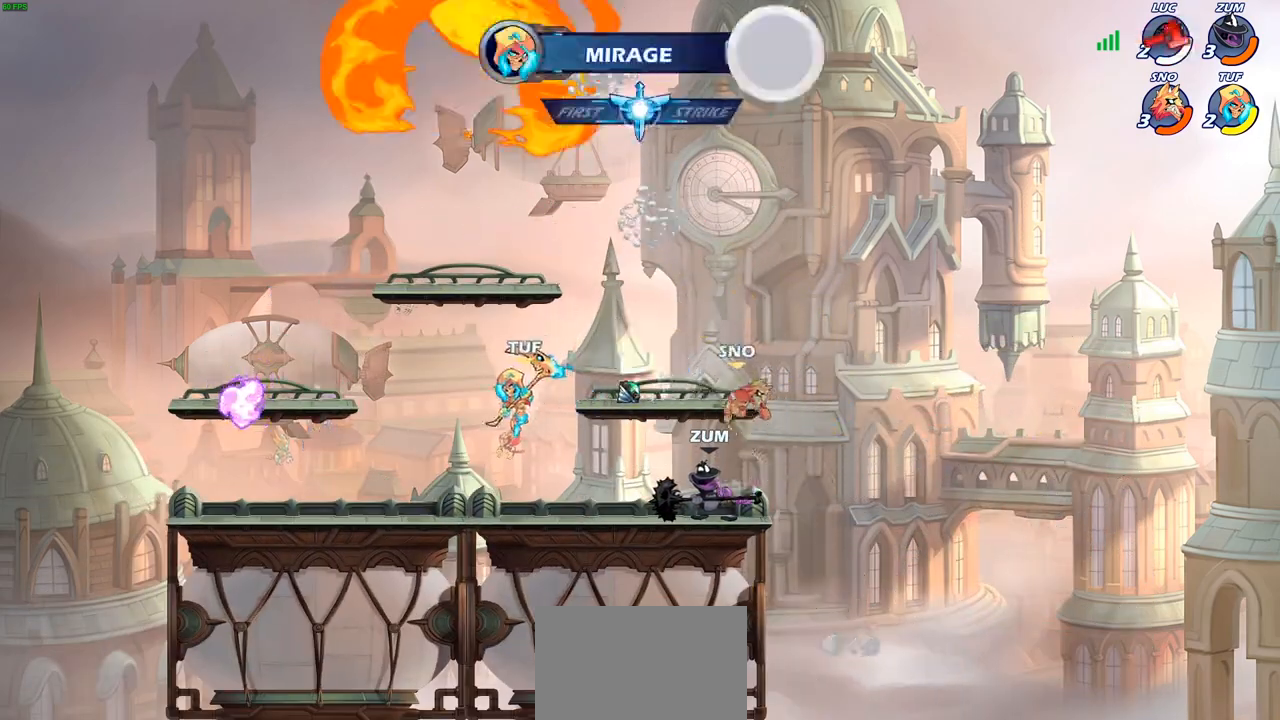
{"buttons": [], "left_stick": "center", "right_stick": "center", "events": [[33, "left_stick", "center"]]}
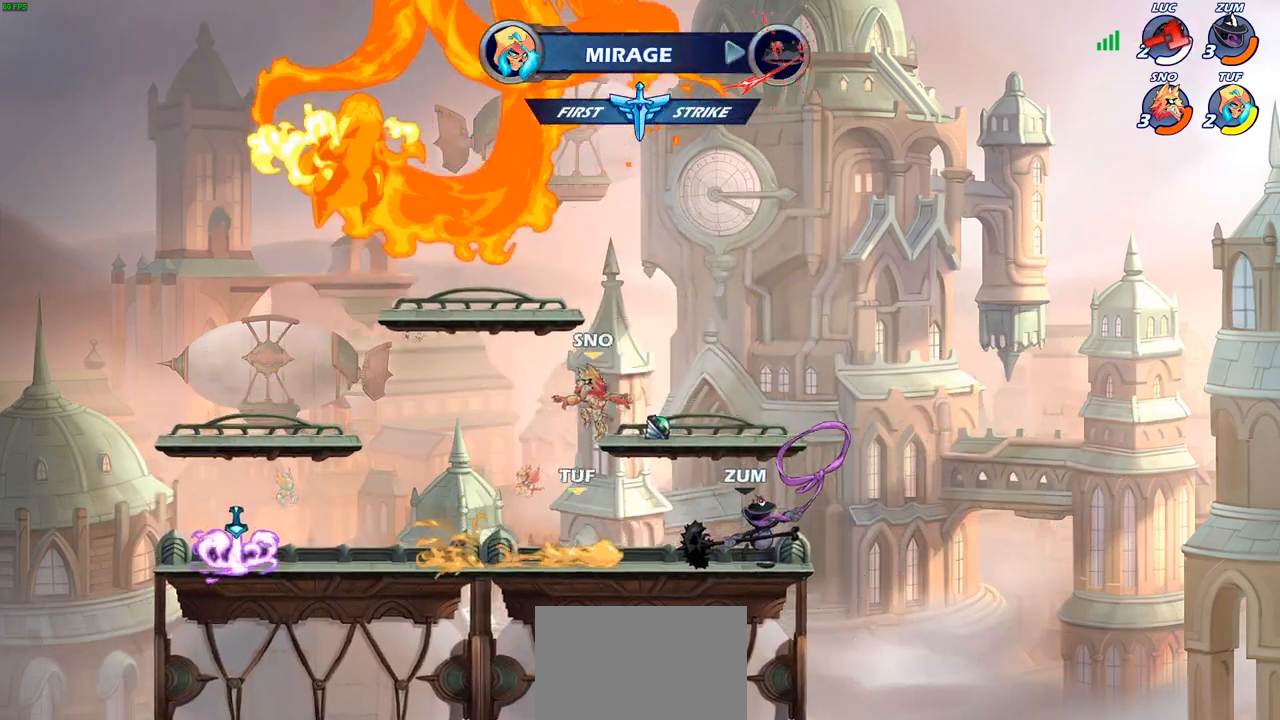
{"buttons": [], "left_stick": "center", "right_stick": "center", "events": []}
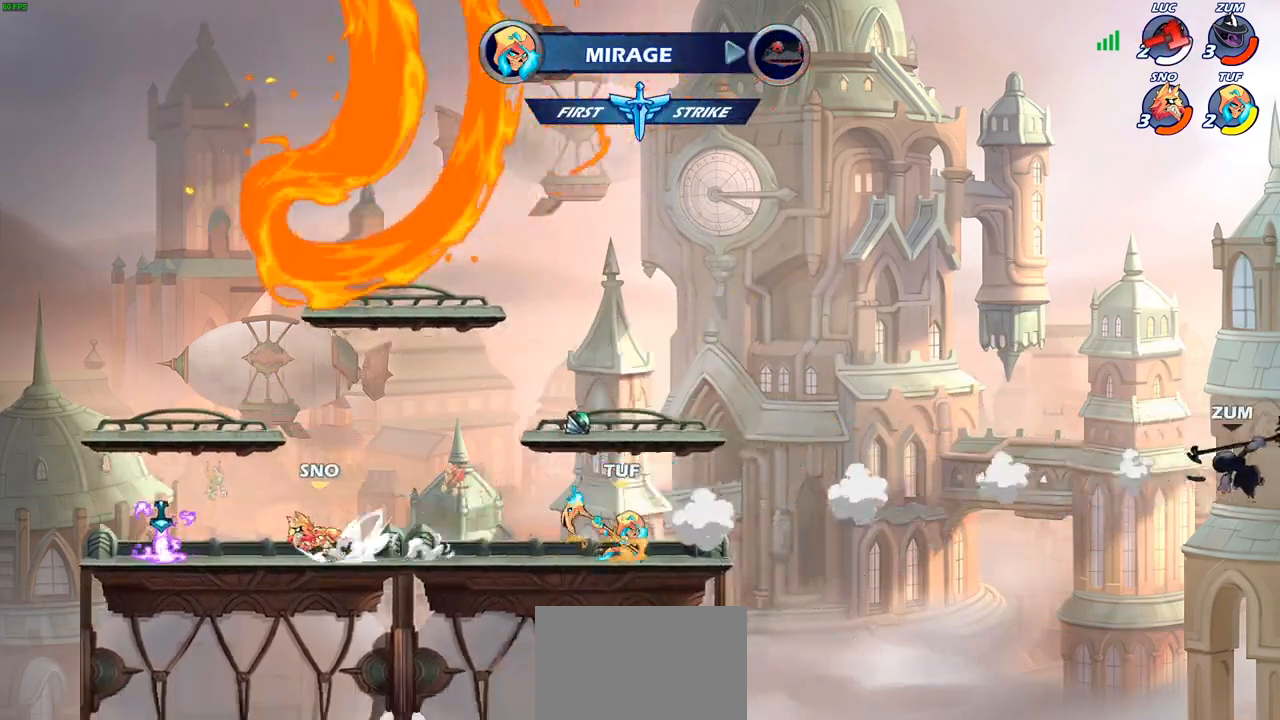
{"buttons": [], "left_stick": "center", "right_stick": "center", "events": []}
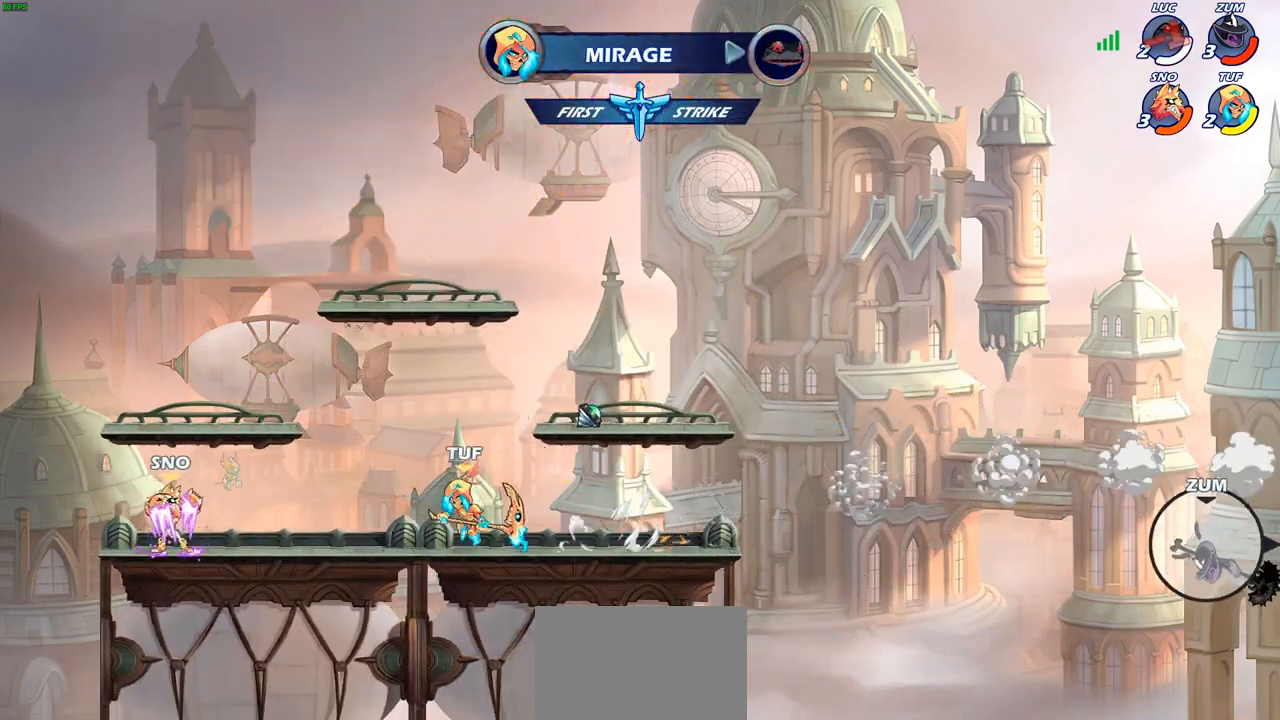
{"buttons": [], "left_stick": "center", "right_stick": "center", "events": []}
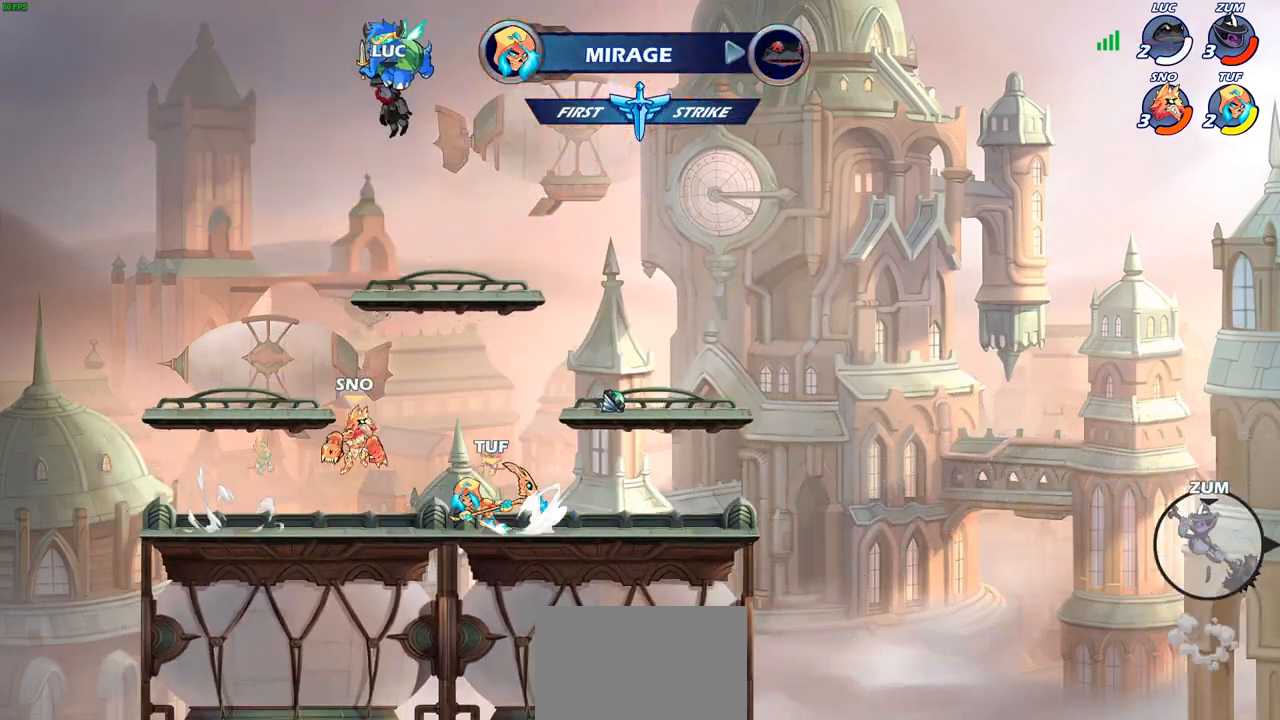
{"buttons": [], "left_stick": "center", "right_stick": "center", "events": []}
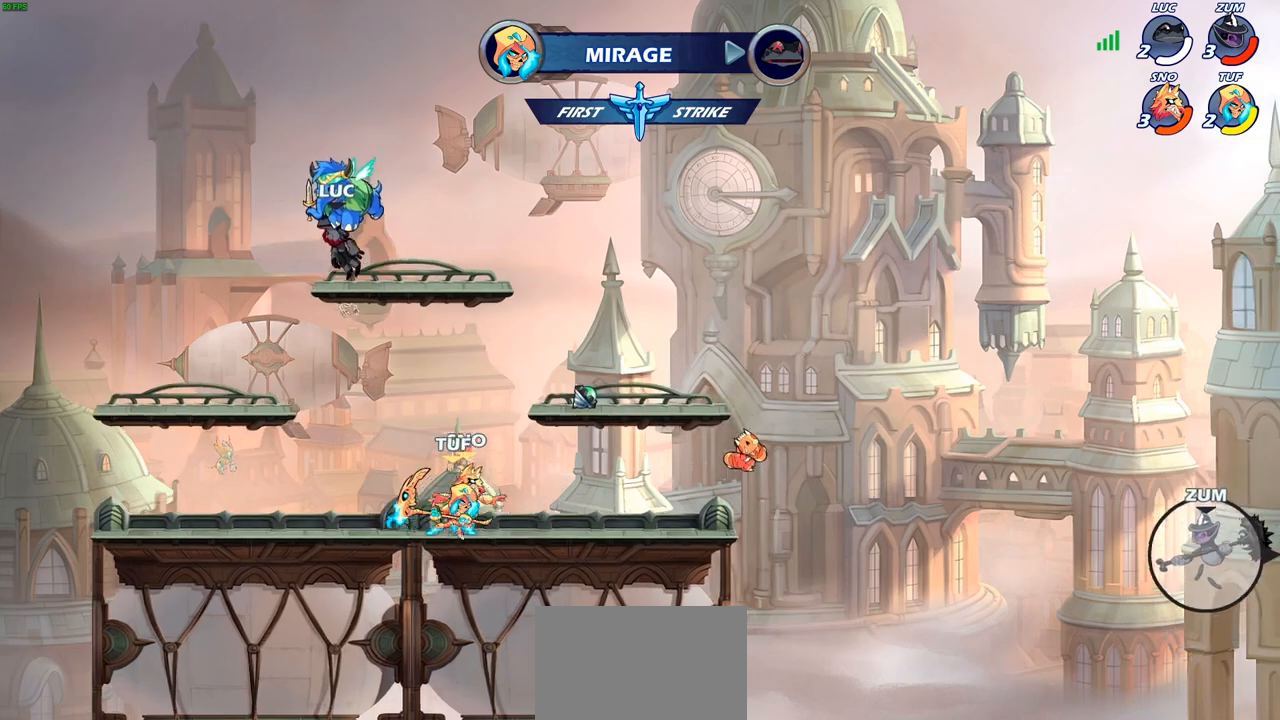
{"buttons": [], "left_stick": "center", "right_stick": "center", "events": []}
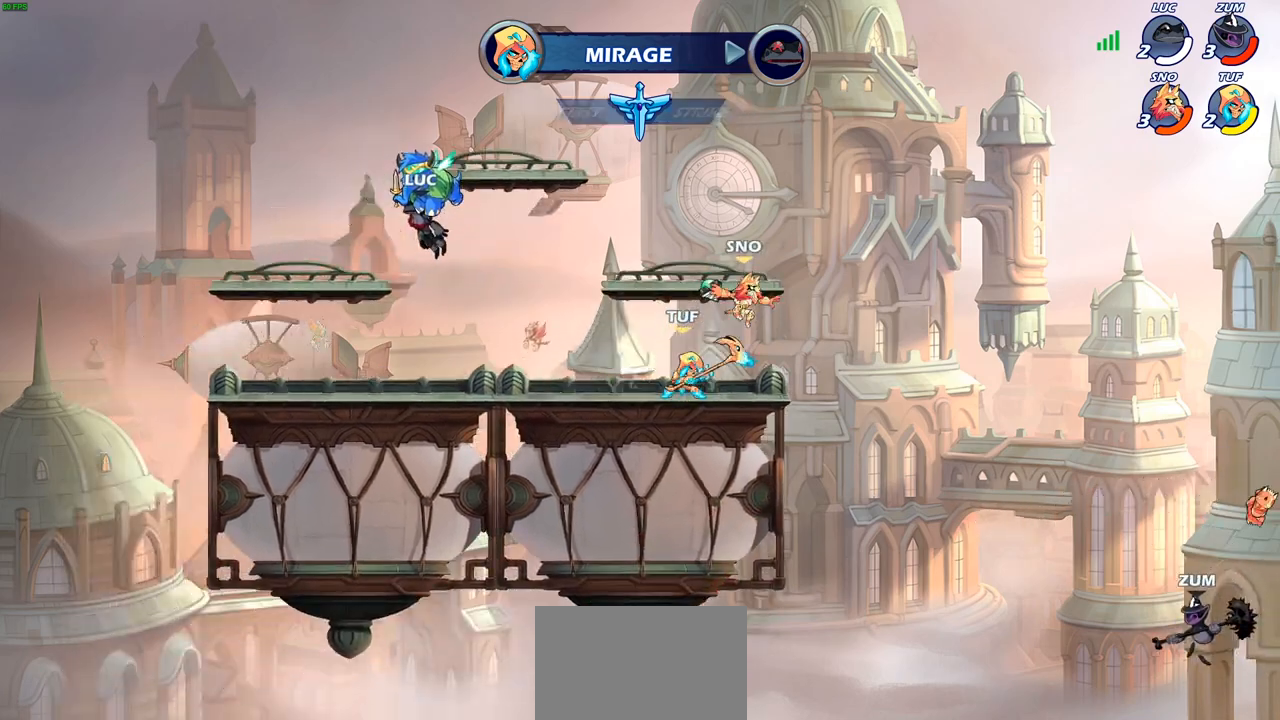
{"buttons": [], "left_stick": "center", "right_stick": "center", "events": []}
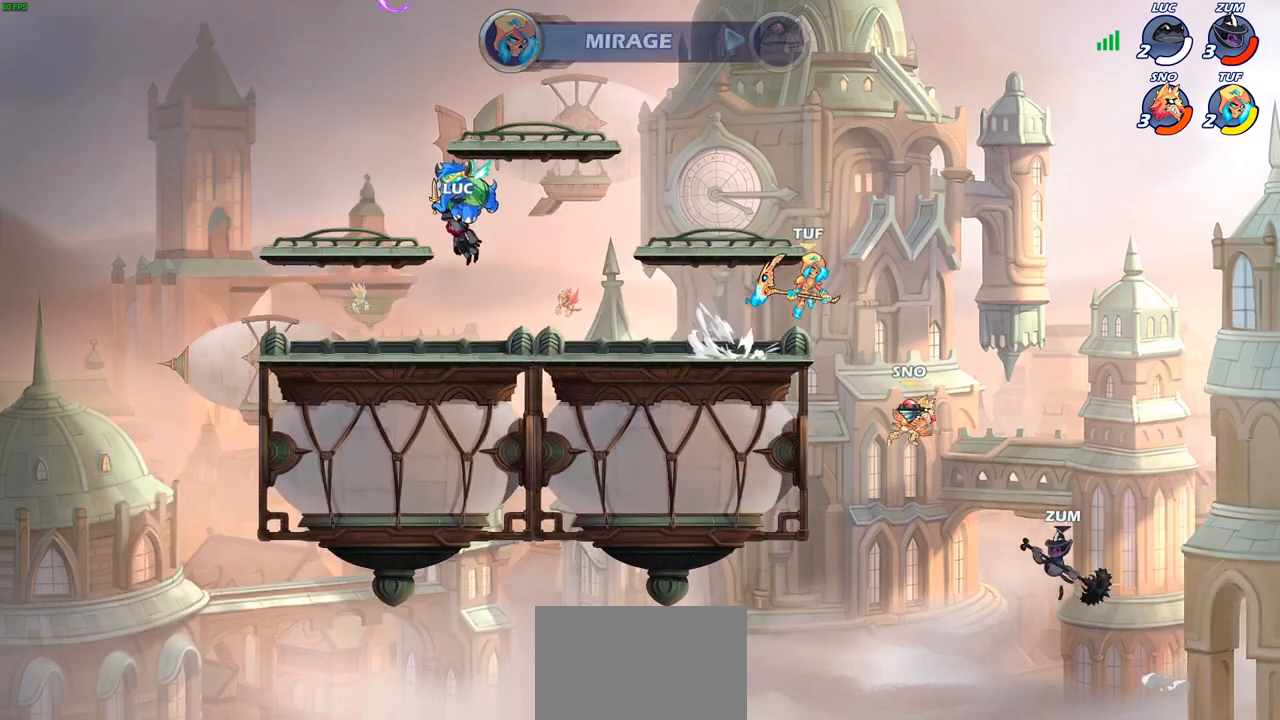
{"buttons": [], "left_stick": "center", "right_stick": "center", "events": []}
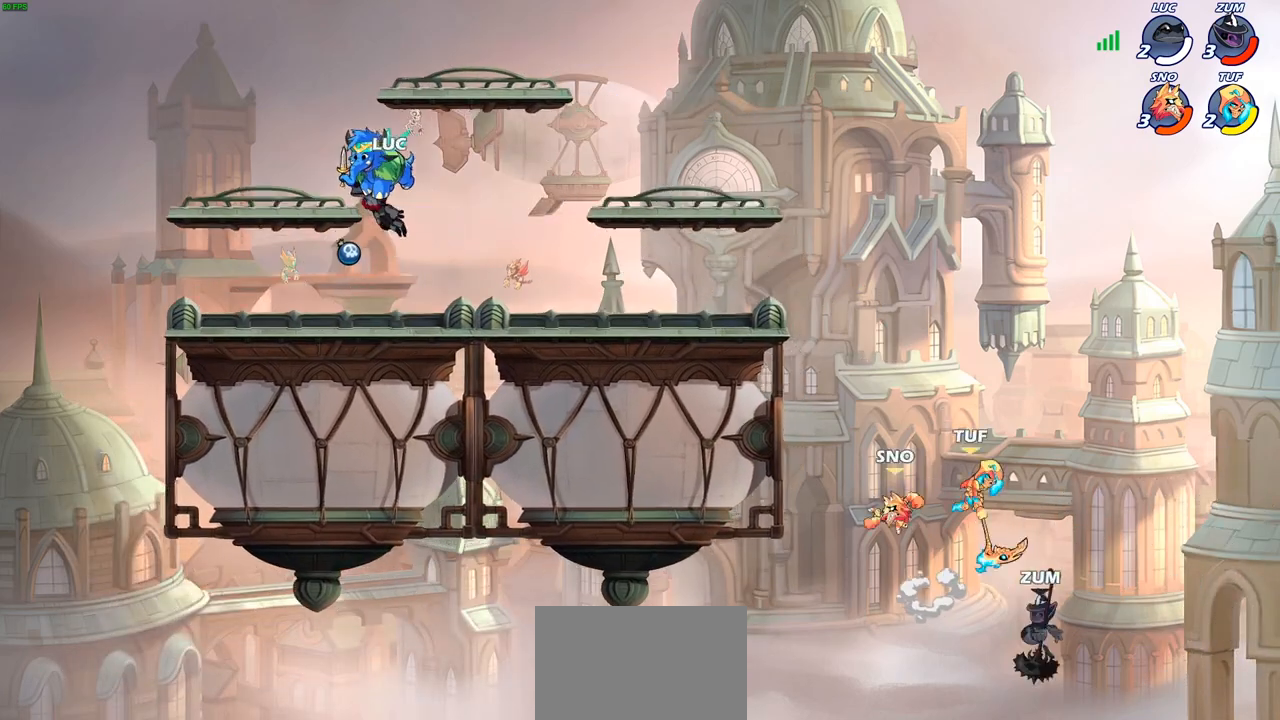
{"buttons": [], "left_stick": "center", "right_stick": "center", "events": []}
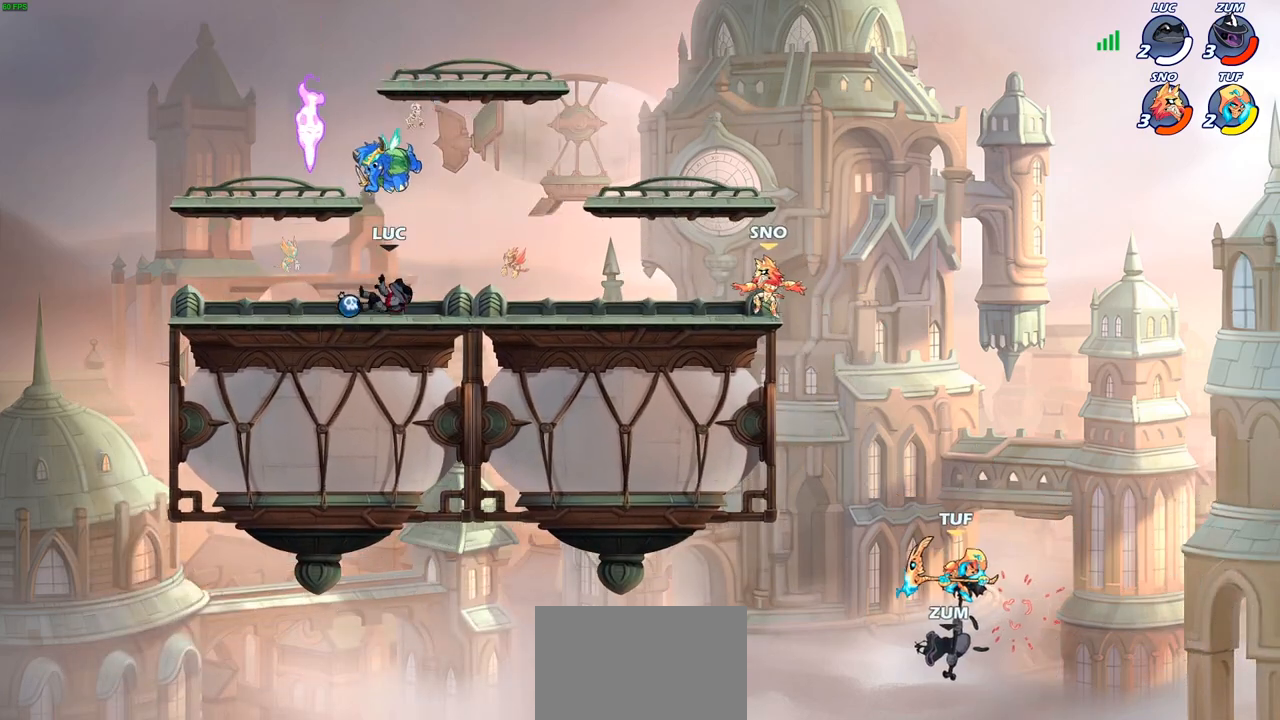
{"buttons": [], "left_stick": "center", "right_stick": "center", "events": []}
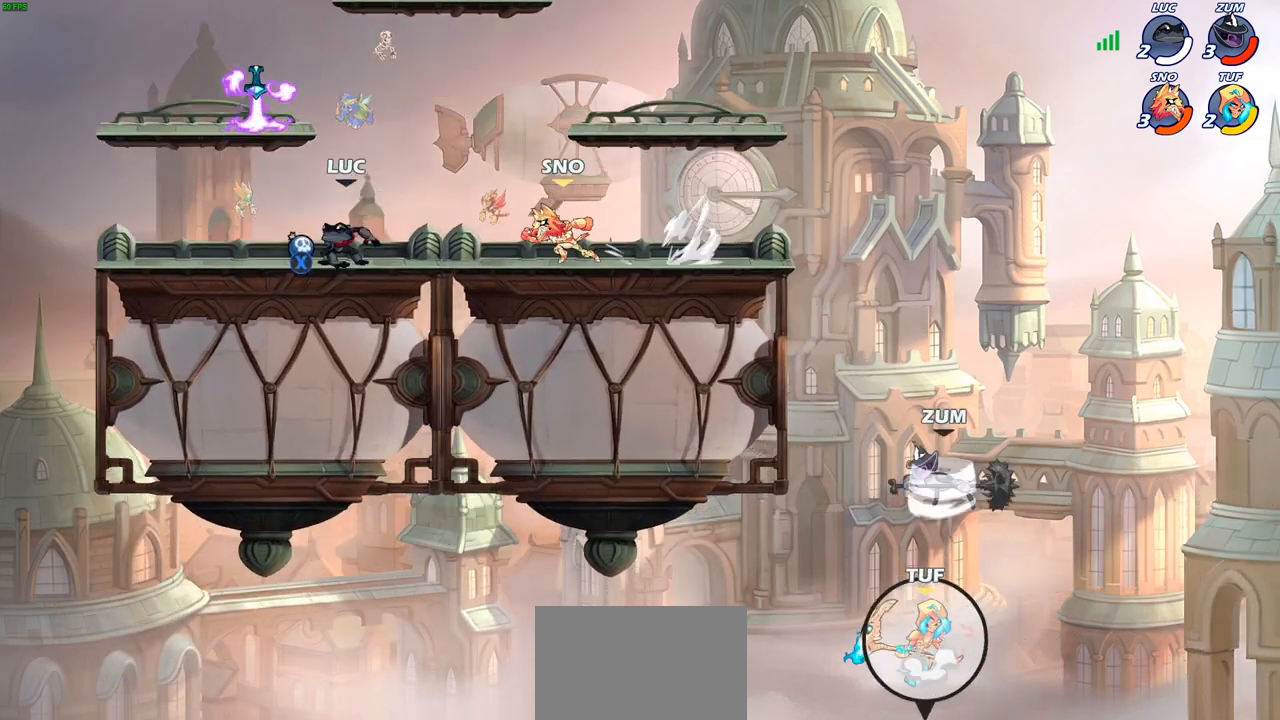
{"buttons": [], "left_stick": "left", "right_stick": "center", "events": [[67, "left_stick", "left"]]}
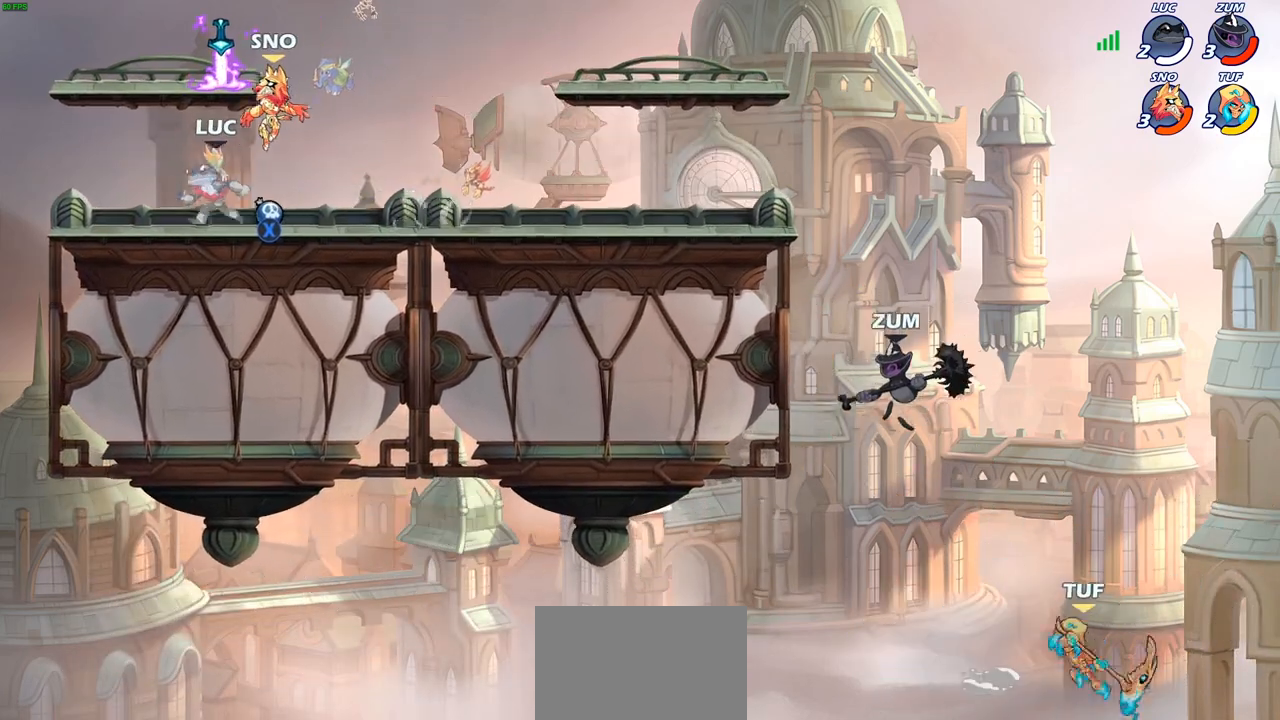
{"buttons": [], "left_stick": "down-left", "right_stick": "center", "events": [[17, "left_stick", "up-right"], [50, "CROSS", "down"], [200, "CROSS", "up"], [400, "left_stick", "down-right"], [450, "left_stick", "down-left"]]}
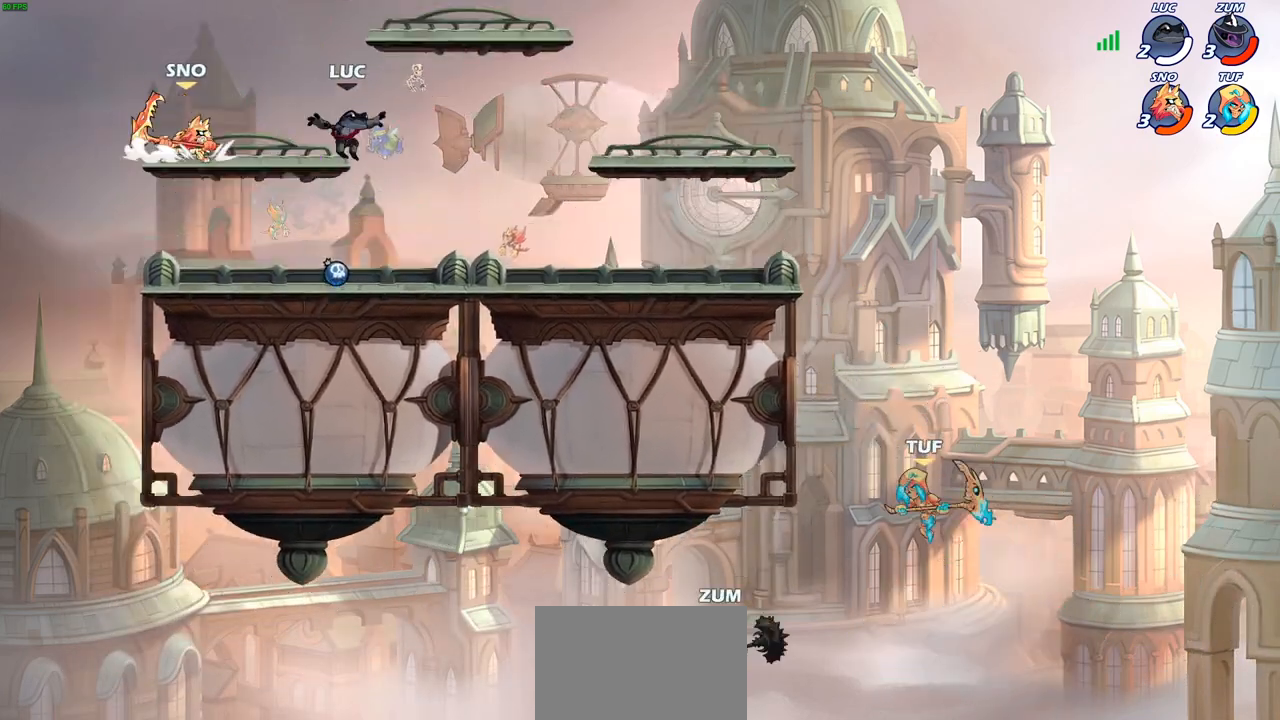
{"buttons": [], "left_stick": "right", "right_stick": "center", "events": [[233, "R1", "down"], [250, "left_stick", "right"], [317, "CROSS", "down"], [350, "R1", "up"], [400, "CROSS", "up"]]}
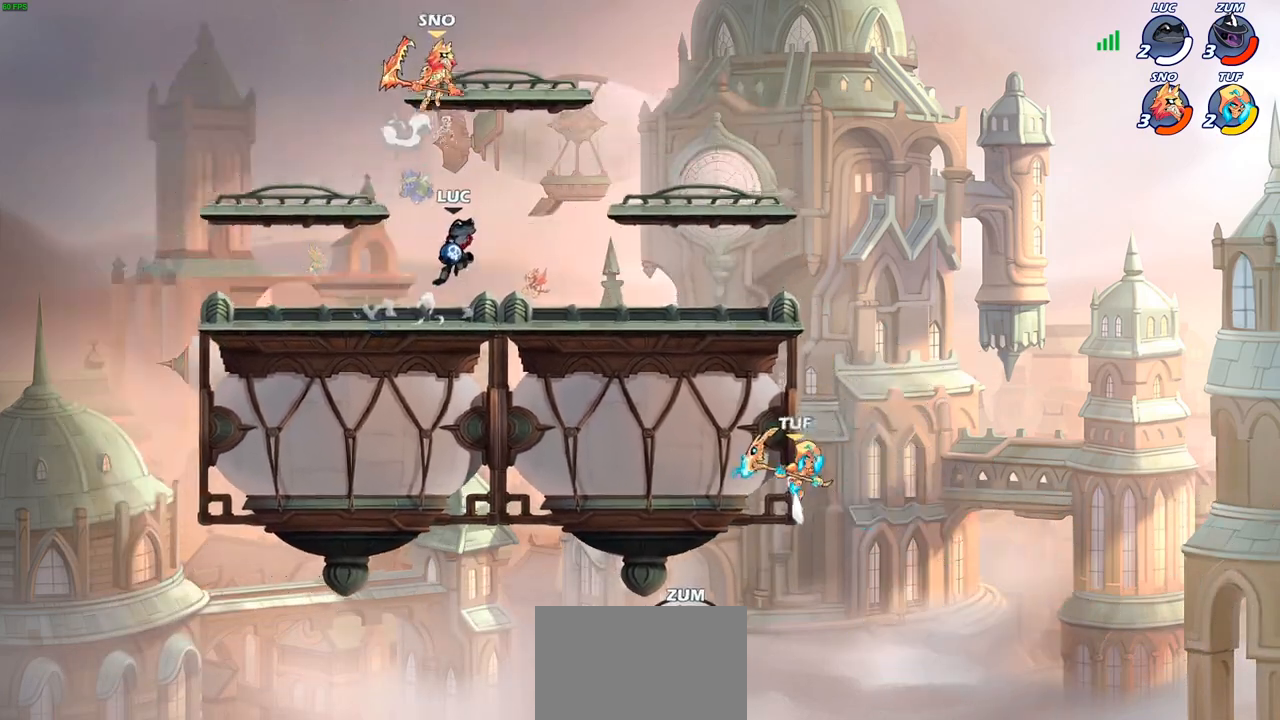
{"buttons": [], "left_stick": "up-left", "right_stick": "center", "events": [[100, "CROSS", "down"], [117, "left_stick", "left"], [167, "left_stick", "up"], [233, "CROSS", "up"], [383, "left_stick", "up-left"]]}
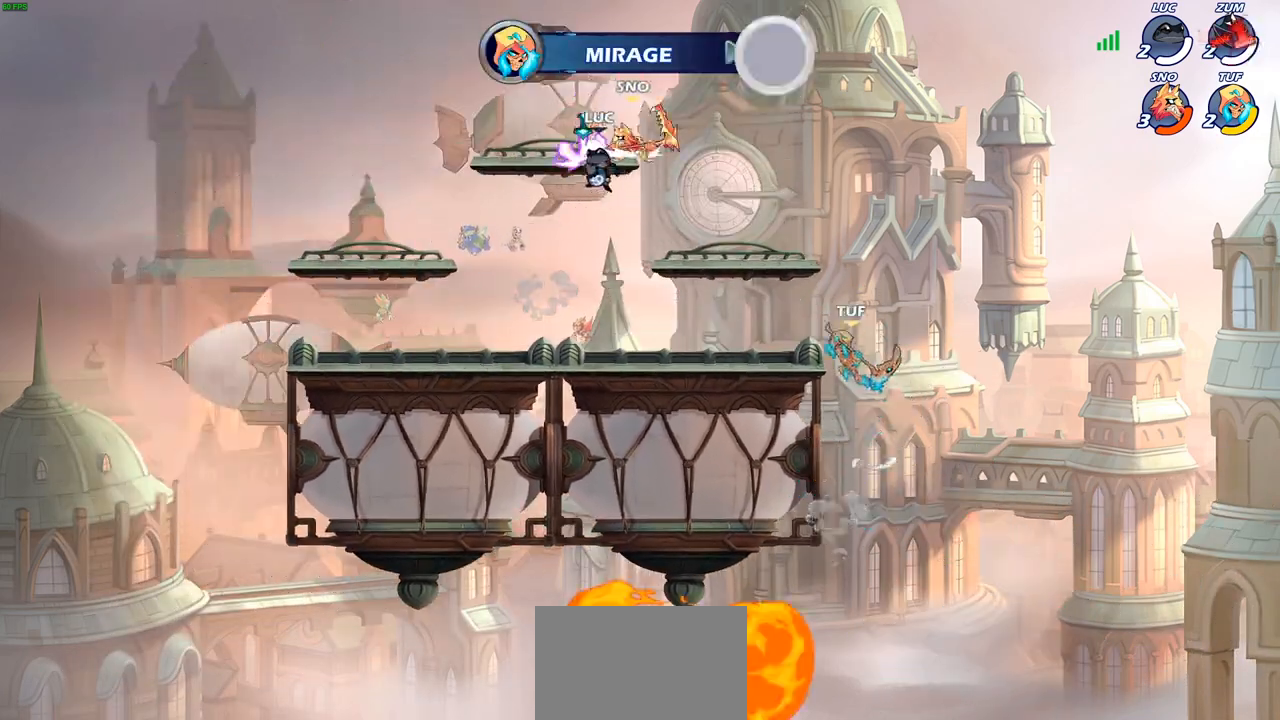
{"buttons": [], "left_stick": "center", "right_stick": "center"}
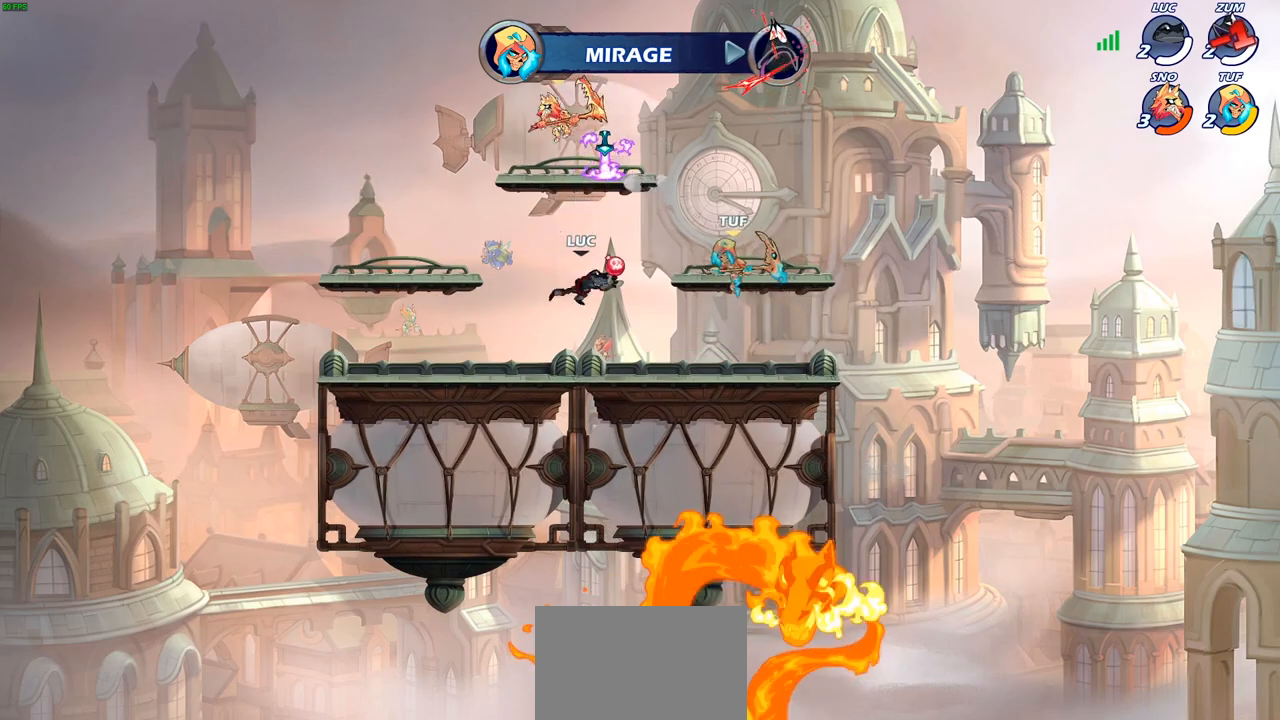
{"buttons": ["CROSS"], "left_stick": "center", "right_stick": "center", "events": [[450, "CROSS", "down"]]}
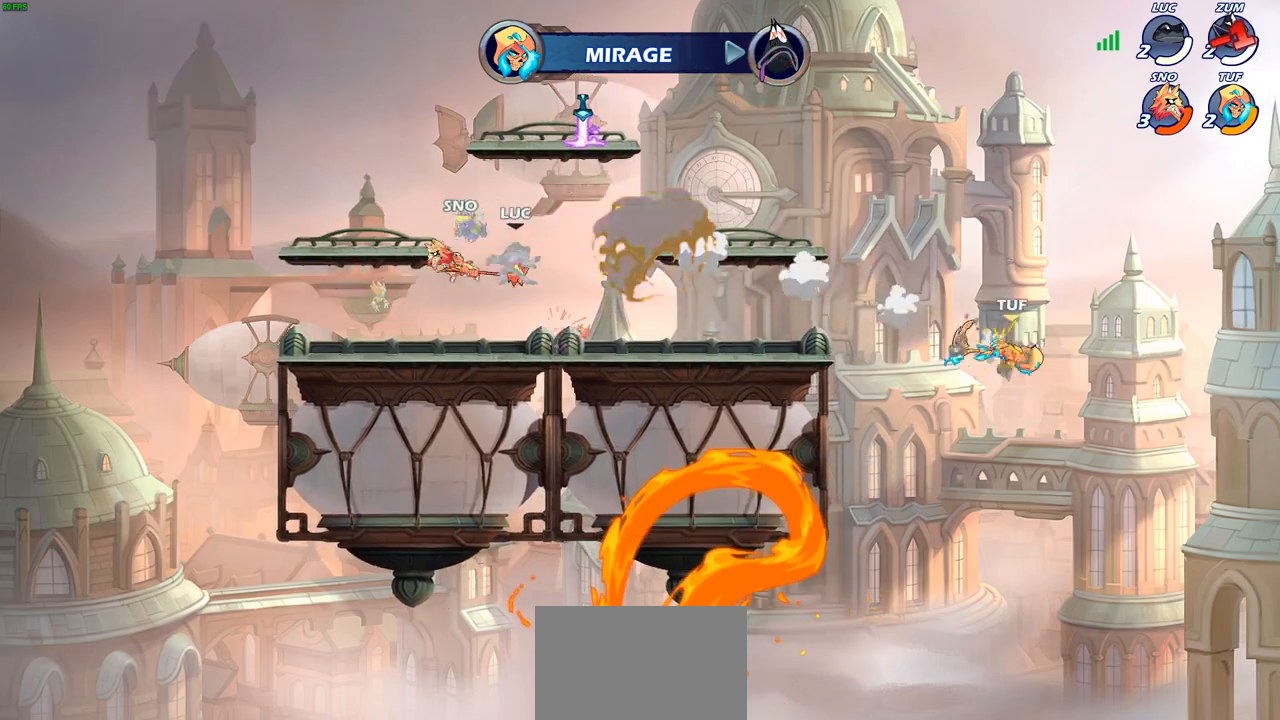
{"buttons": ["R2"], "left_stick": "up", "right_stick": "center", "events": [[17, "left_stick", "right"], [67, "CROSS", "up"], [67, "left_stick", "up-right"], [150, "CROSS", "down"], [267, "CROSS", "up"], [367, "R2", "down"], [400, "left_stick", "up"]]}
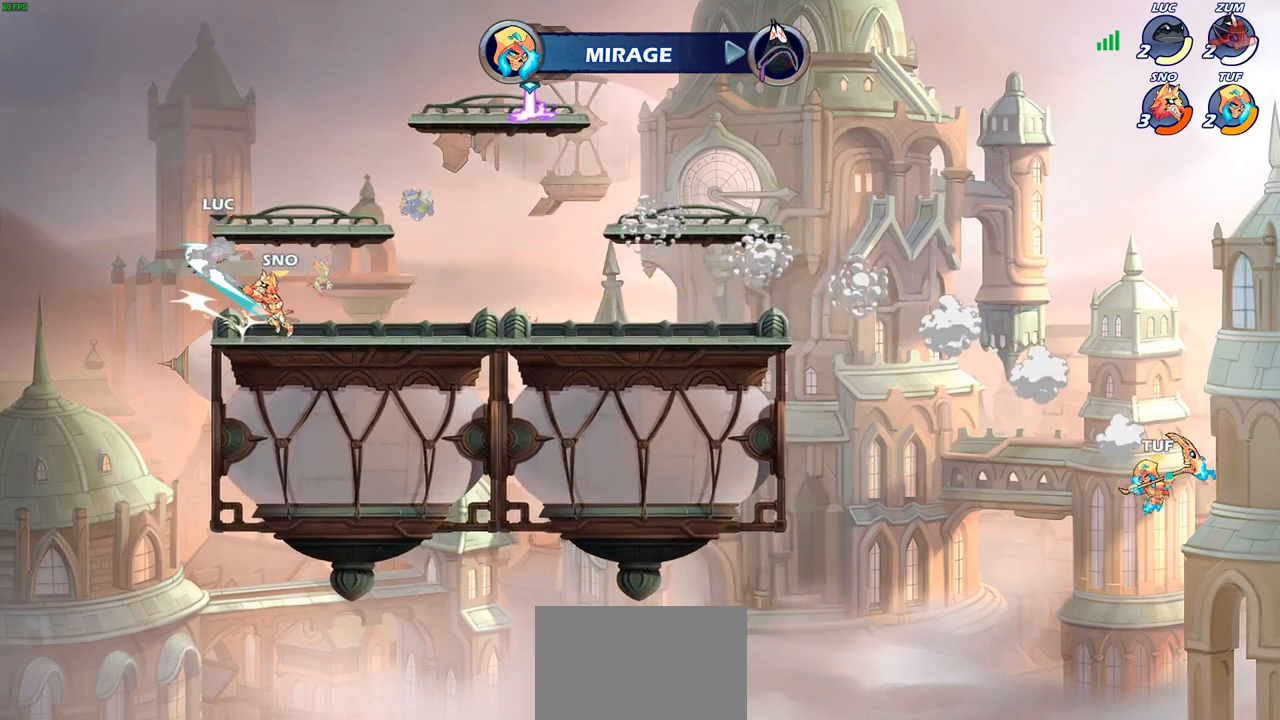
{"buttons": [], "left_stick": "down-left", "right_stick": "center", "events": [[100, "R2", "up"], [100, "left_stick", "down-left"], [233, "left_stick", "down-right"], [350, "left_stick", "center"], [467, "left_stick", "down-left"]]}
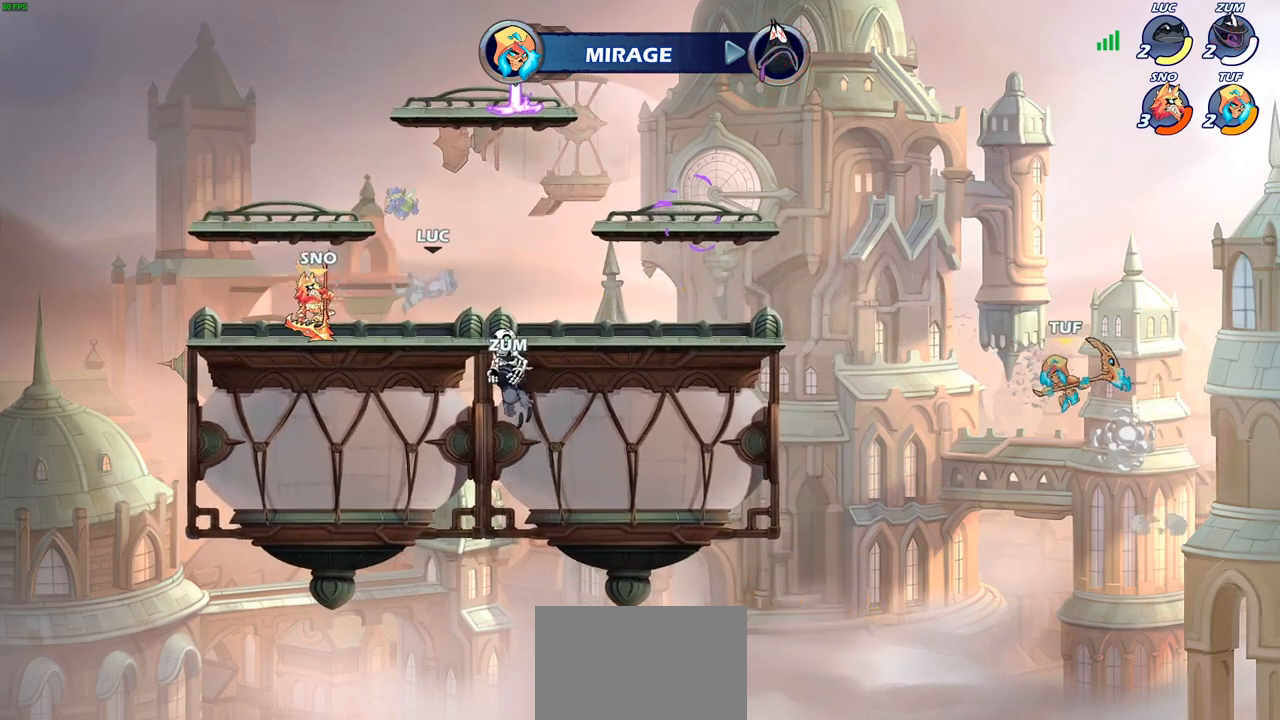
{"buttons": [], "left_stick": "up-right", "right_stick": "center", "events": [[67, "left_stick", "left"], [167, "R2", "down"], [200, "left_stick", "up-left"], [367, "left_stick", "up-right"], [400, "R2", "up"]]}
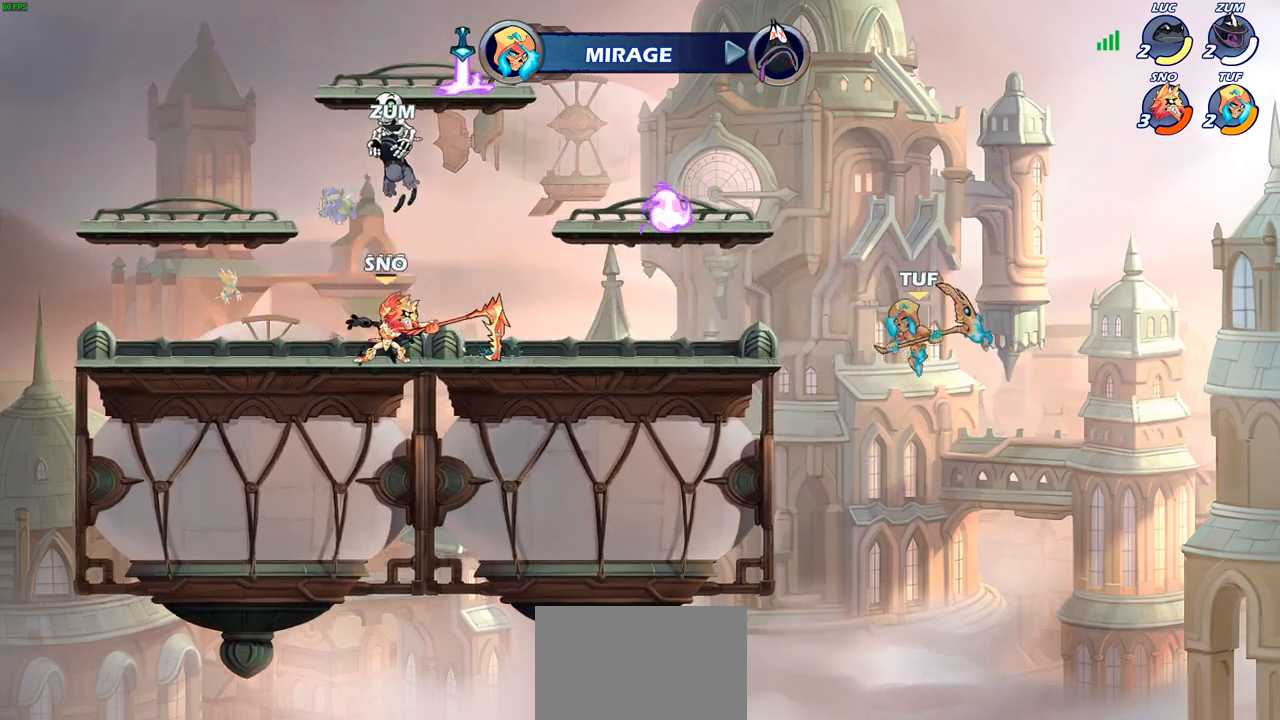
{"buttons": [], "left_stick": "center", "right_stick": "center", "events": [[67, "SQUARE", "down"], [100, "left_stick", "center"], [117, "SQUARE", "up"], [250, "SQUARE", "down"], [333, "SQUARE", "up"]]}
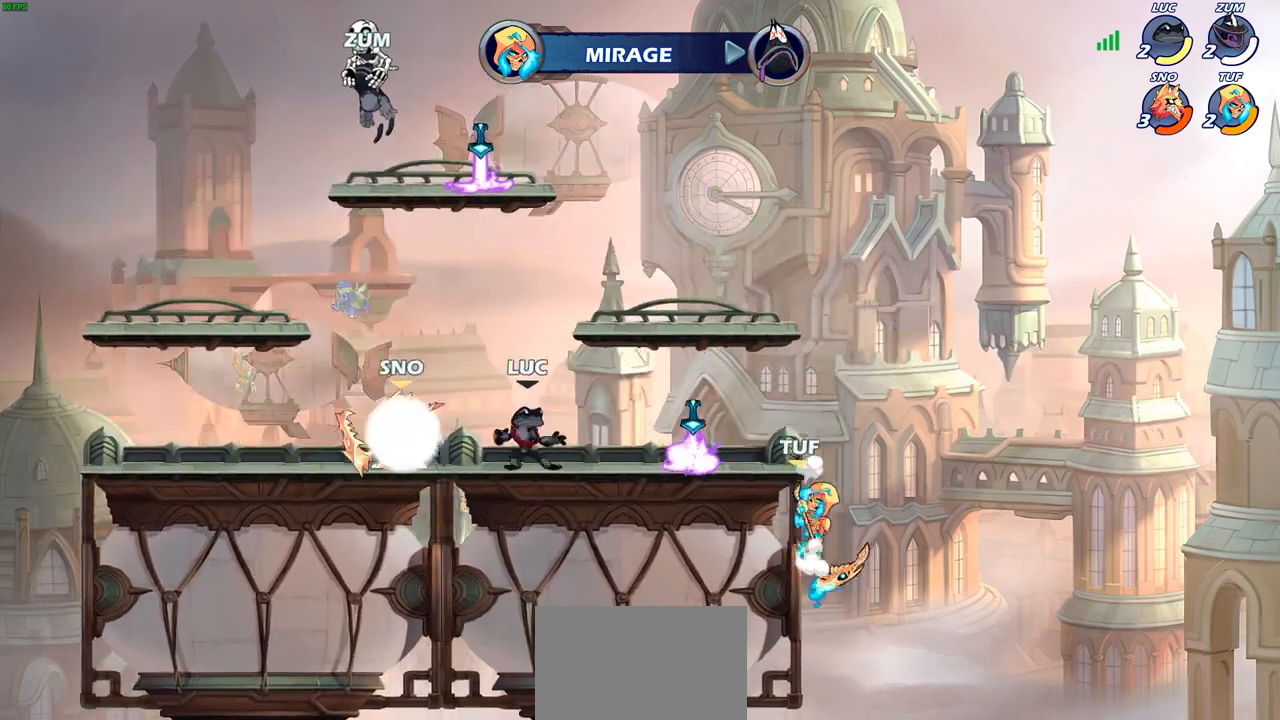
{"buttons": [], "left_stick": "up", "right_stick": "center", "events": [[17, "CROSS", "down"], [33, "left_stick", "up"], [150, "CROSS", "up"], [217, "left_stick", "up-left"], [233, "CROSS", "down"], [450, "CROSS", "up"], [483, "left_stick", "up"]]}
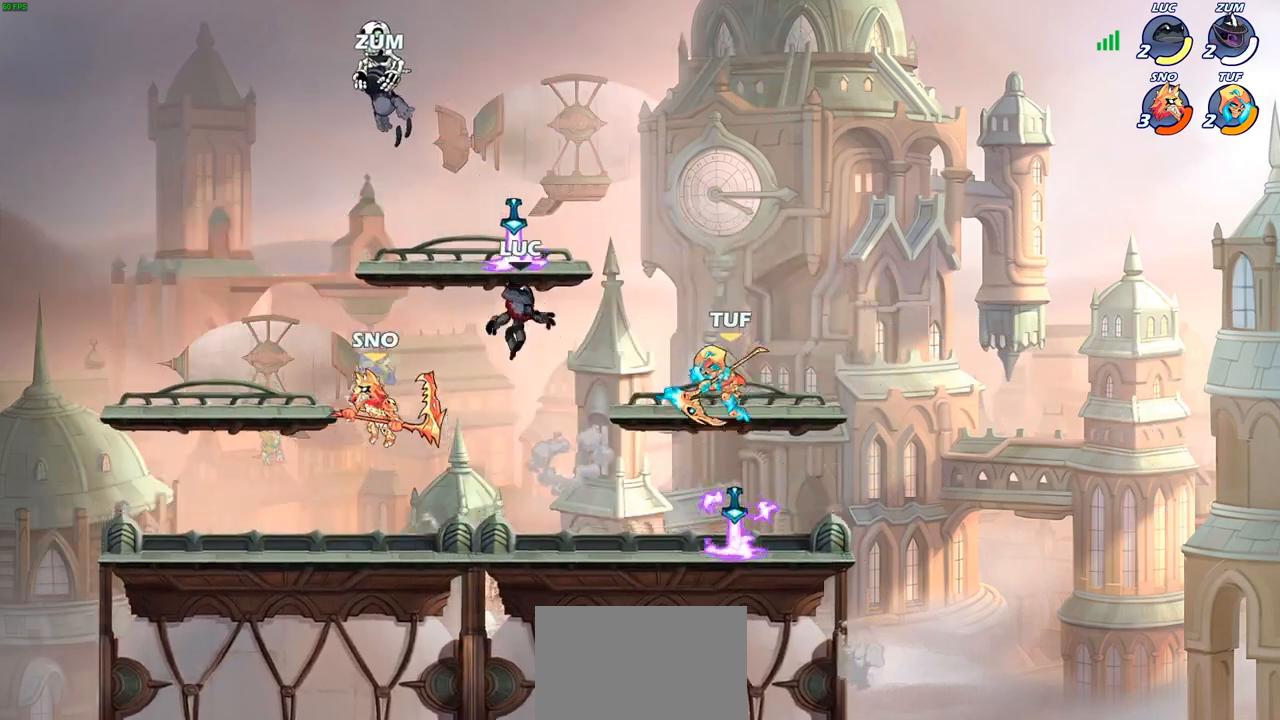
{"buttons": [], "left_stick": "center", "right_stick": "center", "events": [[33, "left_stick", "up-left"], [67, "R1", "down"], [133, "left_stick", "down-left"], [150, "R1", "up"], [233, "SQUARE", "down"], [317, "SQUARE", "up"], [350, "left_stick", "center"]]}
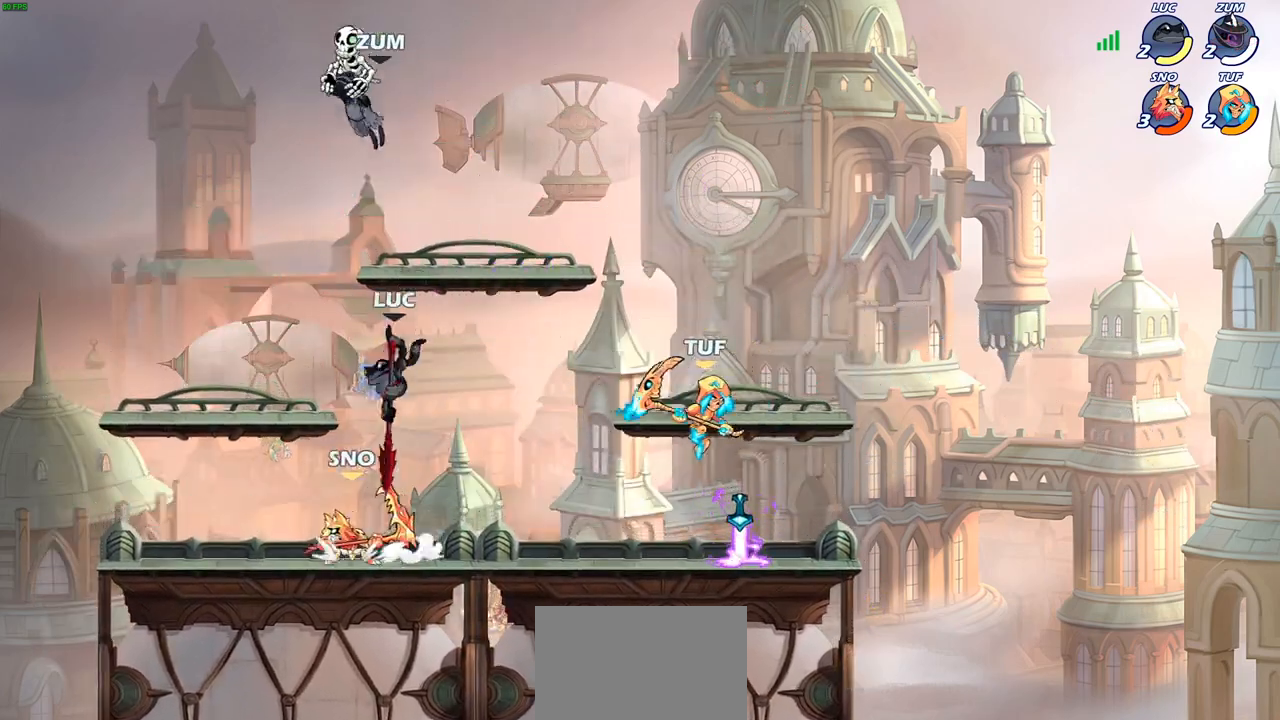
{"buttons": ["SQUARE"], "left_stick": "up-right", "right_stick": "center", "events": [[50, "left_stick", "left"], [417, "left_stick", "up-right"], [483, "SQUARE", "down"]]}